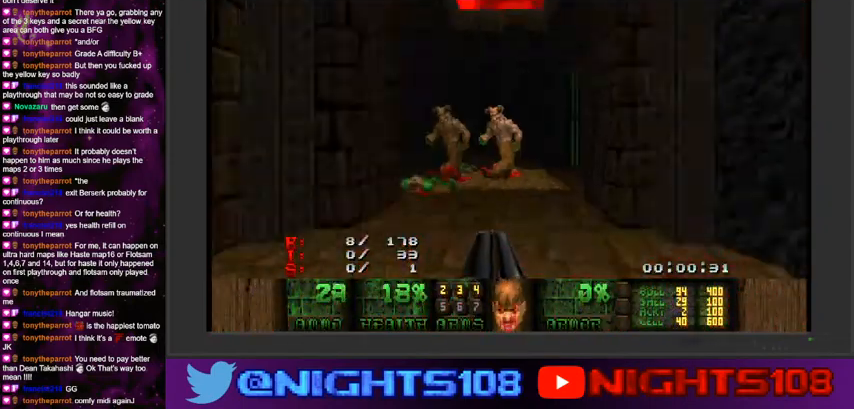
Gameplay with keyboard and mouse; each line is a JSON object with the keys and mouse buttons held at the frame after it. "events" lists presses ("down") and releases ("up") of "a", "caps_lock", "ctrl", "d", "e", "escape", "f", "q", "r", "s", "shift", "space", "tab", "tilde", "w", "mouse_left", "mouse_wheel" and "mouse_right" between this image and that frame as [ms after this image, input, new state], when the widget could be followed in between. "mouse_left", "mouse_wheel", "mouse_right" = the "left", "wheel", "right" buttons of the "mouse" list. No other keys are recorded. "wheel" means that the mouse wheel is clicked or scrolled. Mouse movement is not recorded.
{"keys": ["s"], "mouse": ["left"], "events": [[233, "a", "up"], [266, "w", "up"], [466, "s", "down"], [500, "mouse_left", "down"]]}
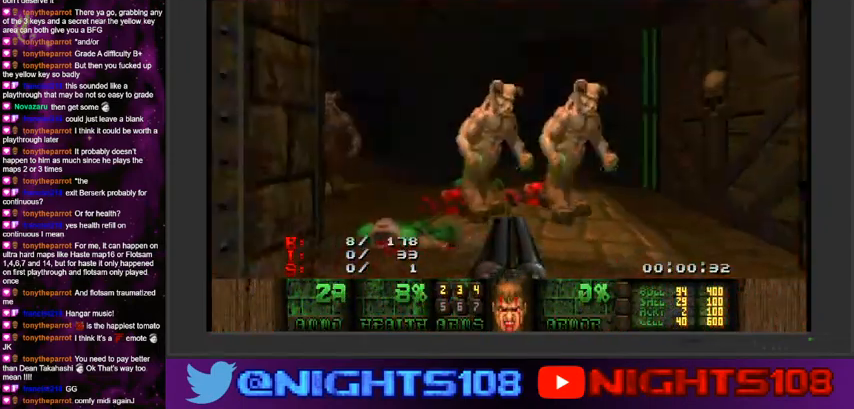
{"keys": [], "mouse": ["left"], "events": [[33, "a", "down"], [166, "s", "up"], [200, "mouse_left", "up"], [300, "a", "up"], [333, "mouse_left", "down"]]}
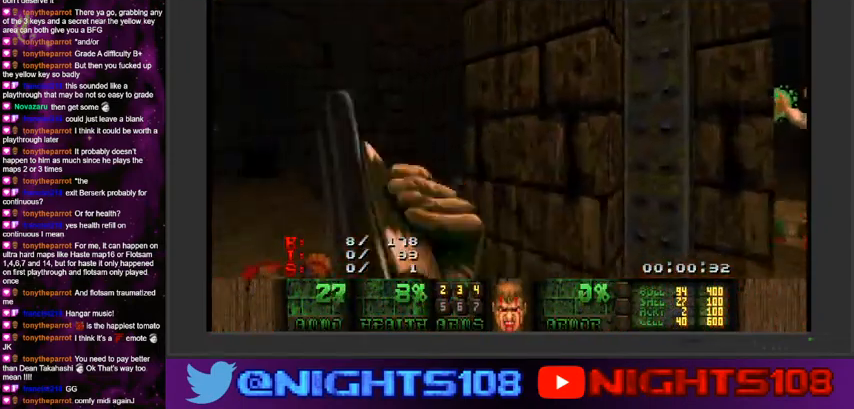
{"keys": [], "mouse": [], "events": [[200, "w", "down"], [233, "a", "down"], [366, "a", "up"], [366, "w", "up"], [500, "mouse_left", "up"]]}
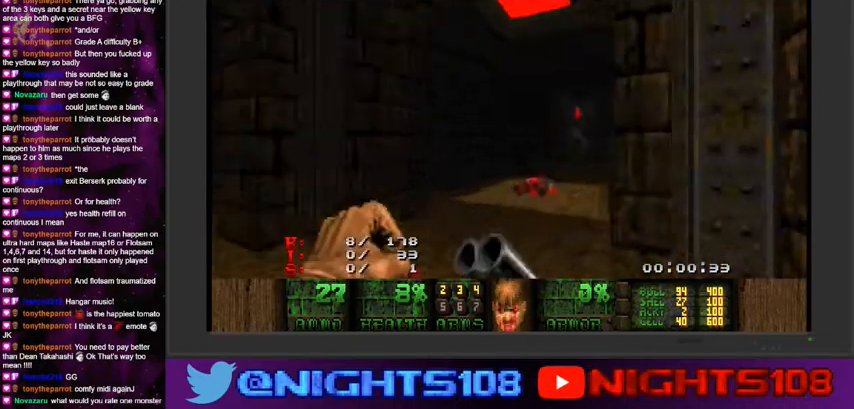
{"keys": [], "mouse": [], "events": [[33, "w", "down"], [66, "a", "down"], [100, "a", "up"], [166, "w", "up"], [266, "w", "down"], [366, "a", "down"], [466, "w", "up"], [500, "a", "up"]]}
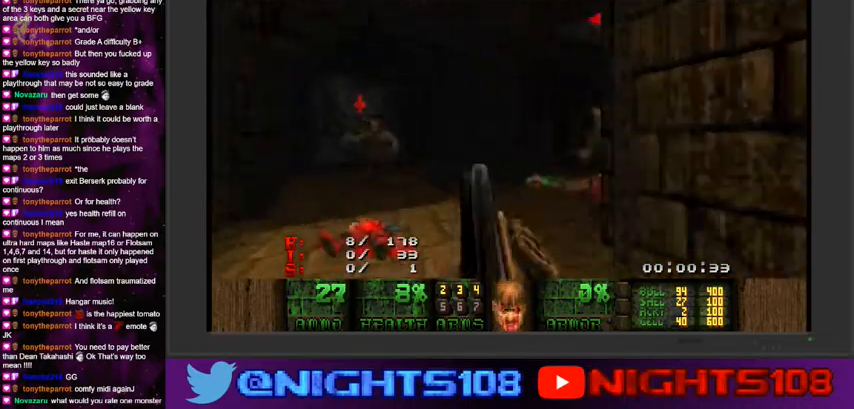
{"keys": ["a", "w"], "mouse": [], "events": [[200, "a", "down"], [366, "w", "down"]]}
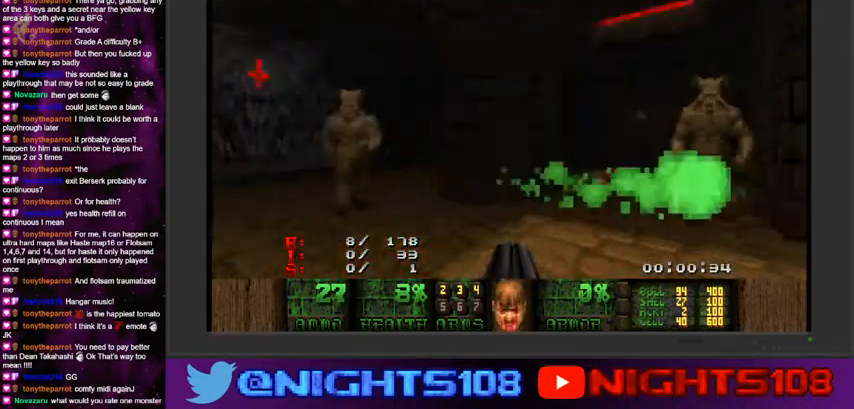
{"keys": ["d", "w"], "mouse": ["left"], "events": [[33, "a", "up"], [66, "w", "up"], [166, "d", "down"], [266, "w", "down"], [366, "mouse_left", "down"]]}
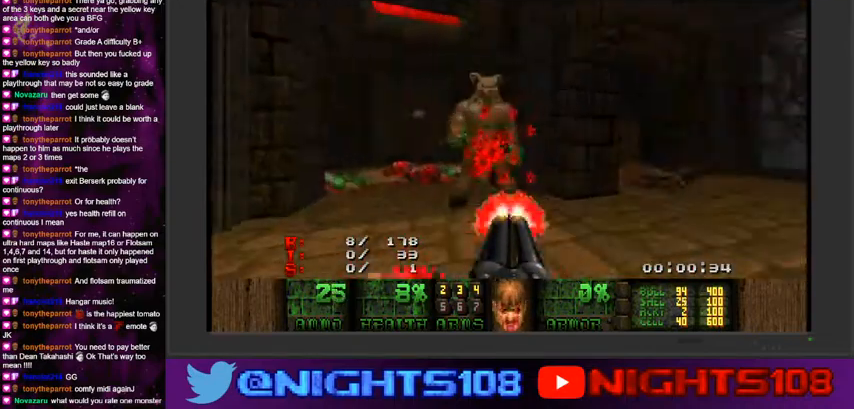
{"keys": ["w"], "mouse": [], "events": [[100, "mouse_left", "up"], [200, "w", "up"], [233, "mouse_left", "down"], [266, "d", "up"], [300, "mouse_left", "up"], [400, "w", "down"]]}
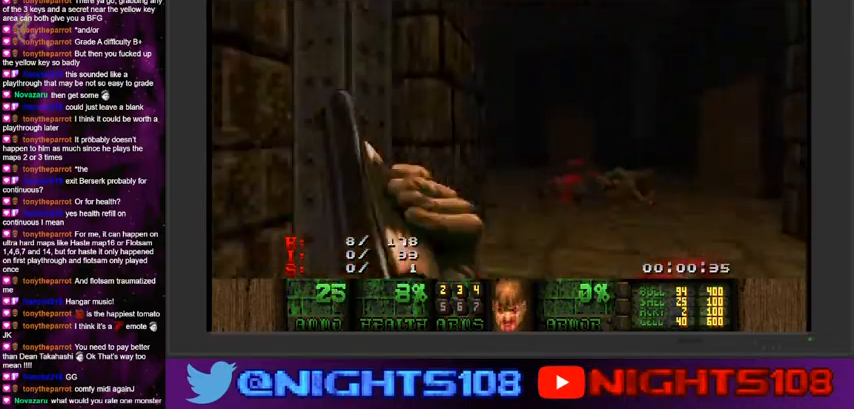
{"keys": ["w"], "mouse": [], "events": [[33, "w", "up"], [133, "w", "down"], [266, "w", "up"], [500, "w", "down"]]}
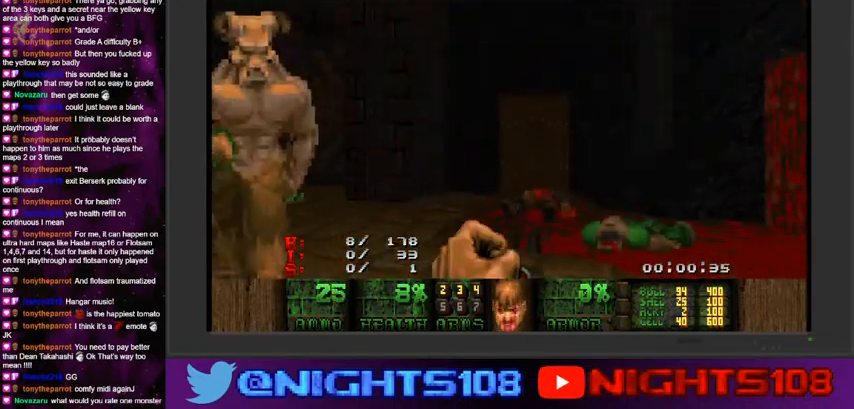
{"keys": ["a", "w"], "mouse": [], "events": [[233, "a", "down"]]}
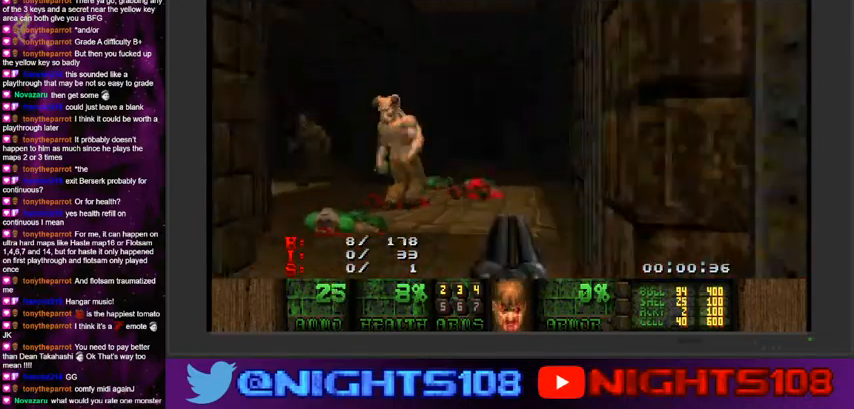
{"keys": ["a", "w"], "mouse": [], "events": [[200, "a", "up"], [233, "d", "down"], [433, "a", "down"], [500, "d", "up"]]}
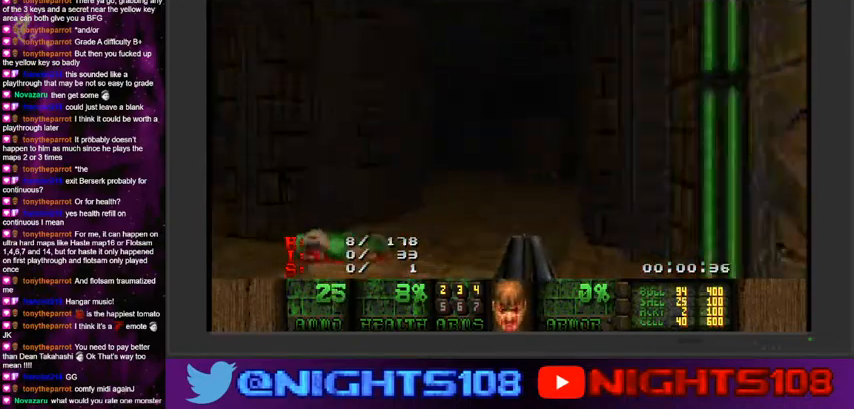
{"keys": ["a", "w"], "mouse": [], "events": [[200, "a", "up"], [233, "d", "down"], [366, "d", "up"], [400, "a", "down"]]}
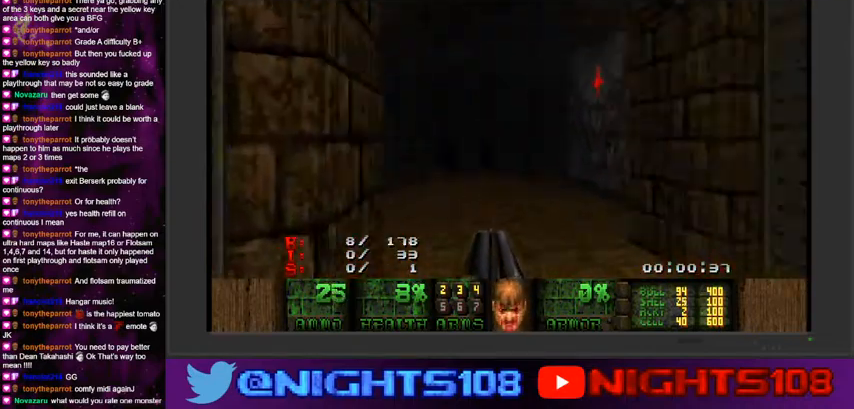
{"keys": ["w"], "mouse": [], "events": [[133, "a", "up"]]}
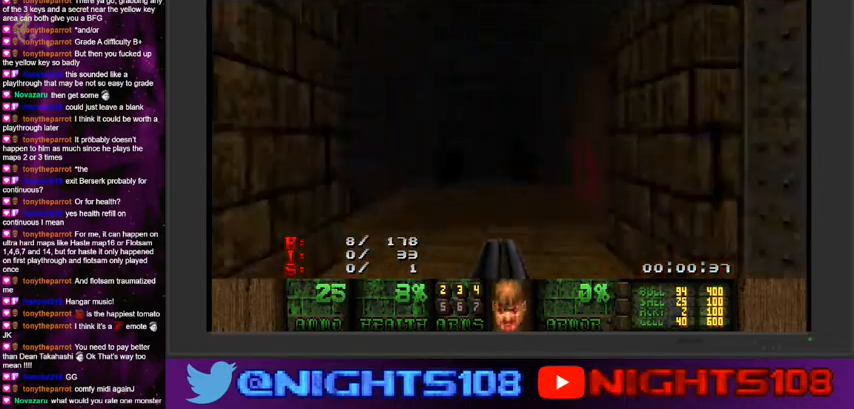
{"keys": ["space", "w"], "mouse": [], "events": [[500, "space", "down"]]}
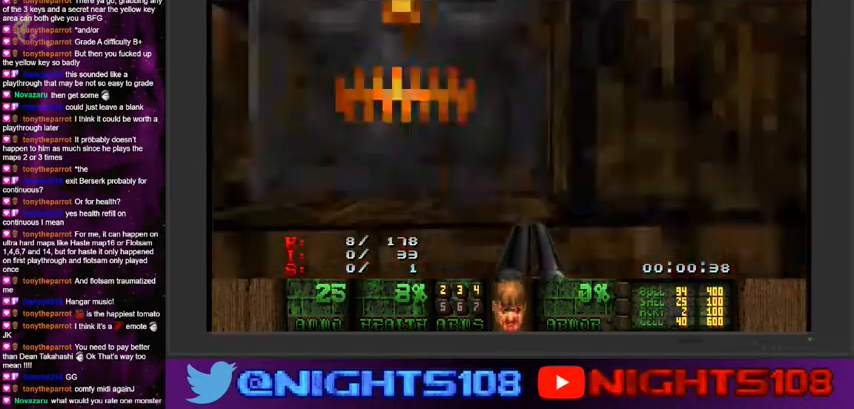
{"keys": ["a", "w"], "mouse": [], "events": [[33, "a", "down"], [133, "space", "up"]]}
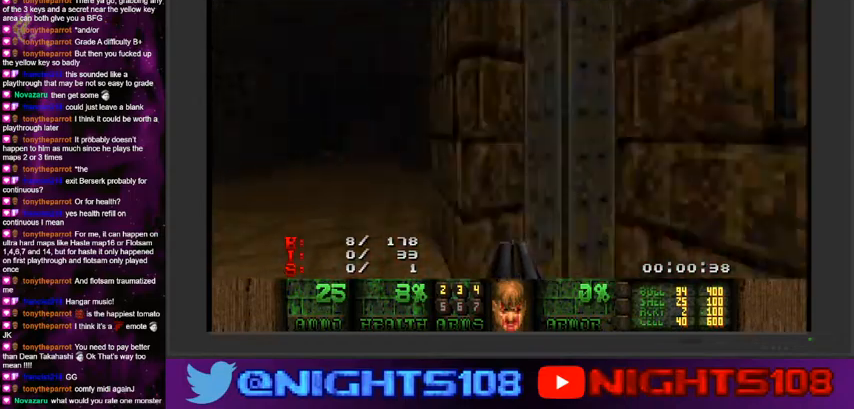
{"keys": ["a", "w"], "mouse": [], "events": [[33, "w", "up"], [266, "w", "down"], [366, "w", "up"], [500, "w", "down"]]}
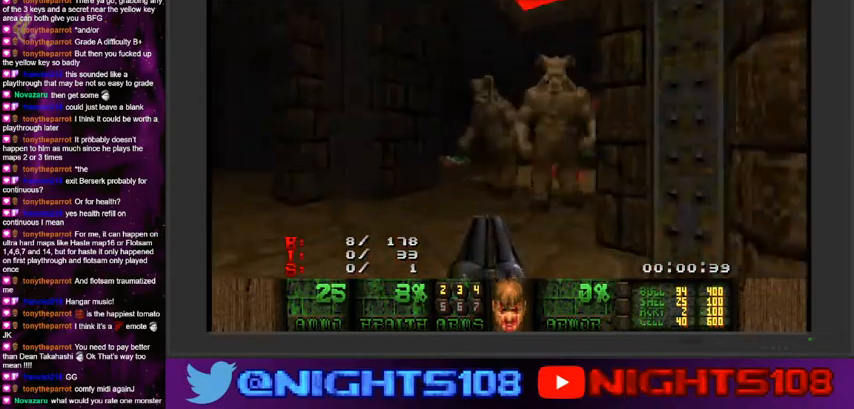
{"keys": ["w"], "mouse": [], "events": [[100, "a", "up"], [133, "w", "up"], [166, "a", "down"], [300, "w", "down"], [466, "a", "up"]]}
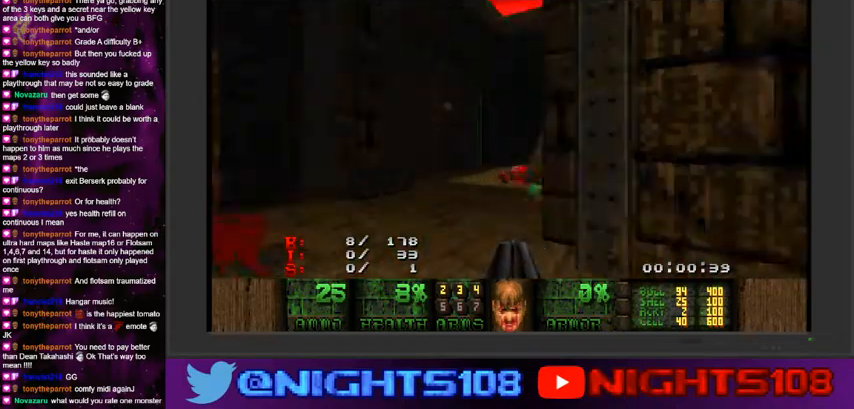
{"keys": ["a"], "mouse": ["left"], "events": [[200, "d", "down"], [300, "w", "up"], [333, "d", "up"], [366, "a", "down"], [500, "mouse_left", "down"]]}
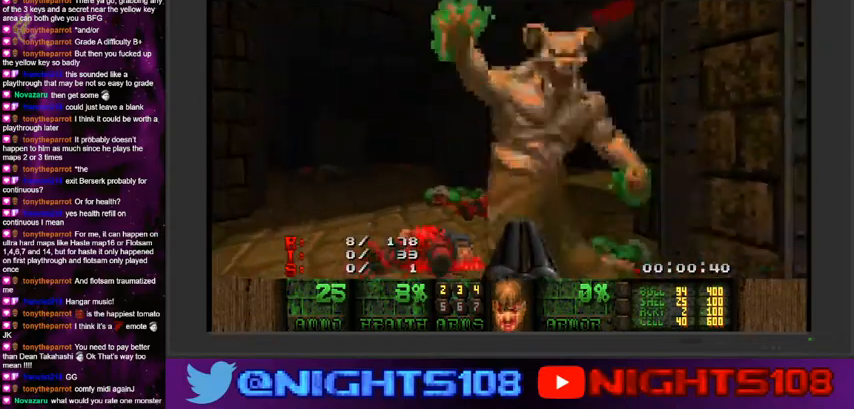
{"keys": ["a"], "mouse": [], "events": [[233, "mouse_left", "up"], [333, "w", "down"], [500, "w", "up"]]}
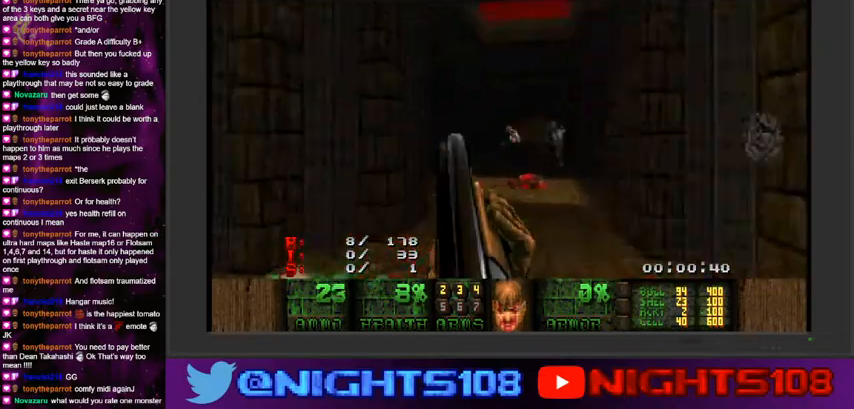
{"keys": ["a"], "mouse": [], "events": [[100, "a", "up"], [100, "d", "down"], [200, "mouse_left", "down"], [233, "w", "down"], [400, "mouse_left", "up"], [433, "d", "up"], [466, "w", "up"], [500, "a", "down"]]}
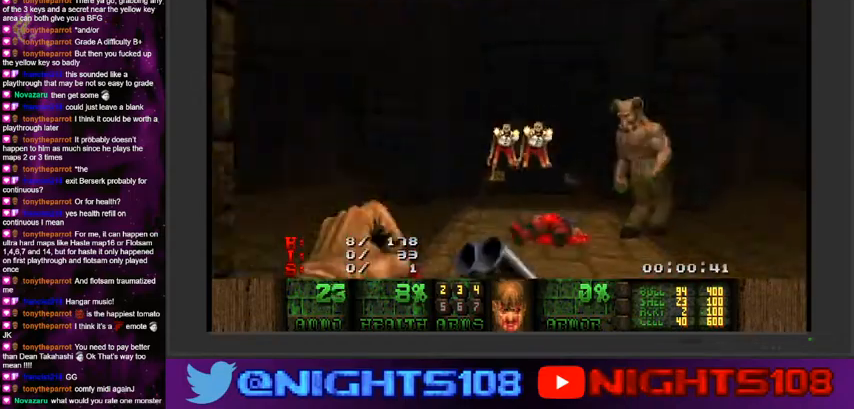
{"keys": ["a"], "mouse": ["left"], "events": [[133, "mouse_left", "down"], [333, "w", "down"], [433, "w", "up"]]}
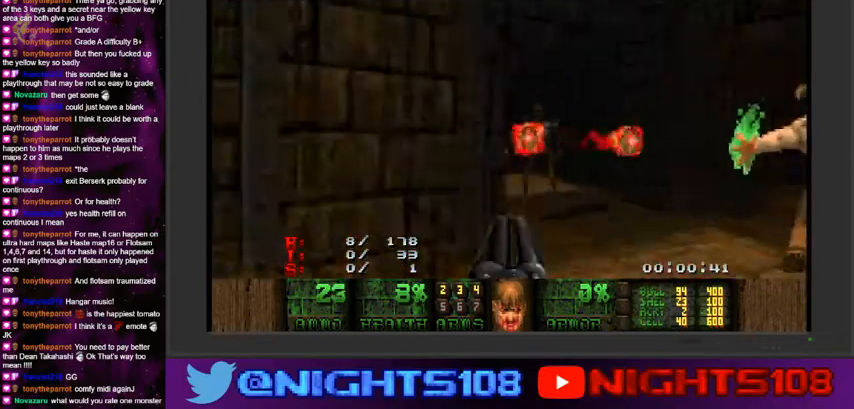
{"keys": [], "mouse": [], "events": [[33, "s", "down"], [200, "s", "up"], [366, "a", "up"], [400, "mouse_left", "up"]]}
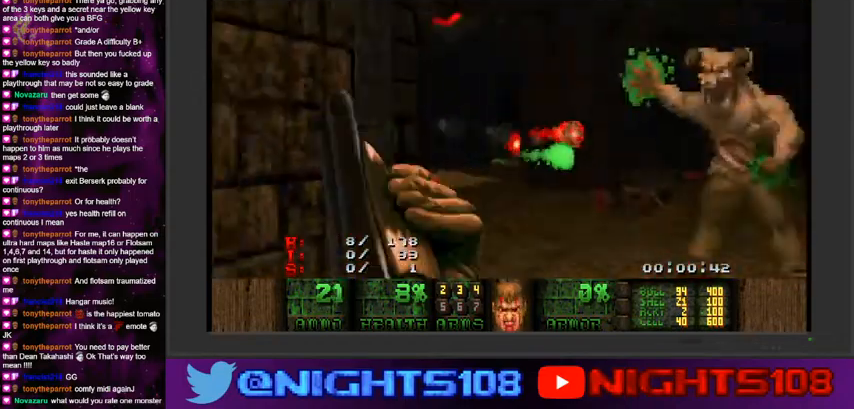
{"keys": ["d", "w"], "mouse": [], "events": [[33, "a", "down"], [133, "w", "down"], [400, "a", "up"], [433, "d", "down"]]}
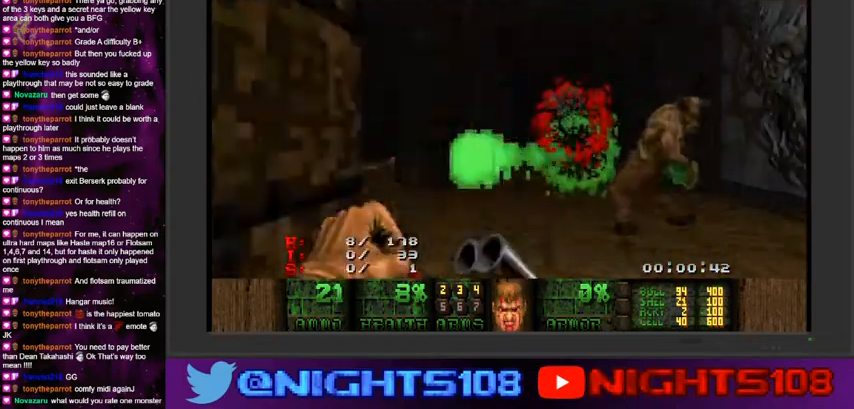
{"keys": [], "mouse": [], "events": [[33, "a", "down"], [66, "d", "up"], [66, "w", "up"], [166, "a", "up"], [166, "d", "down"], [200, "s", "down"], [266, "s", "up"], [433, "d", "up"]]}
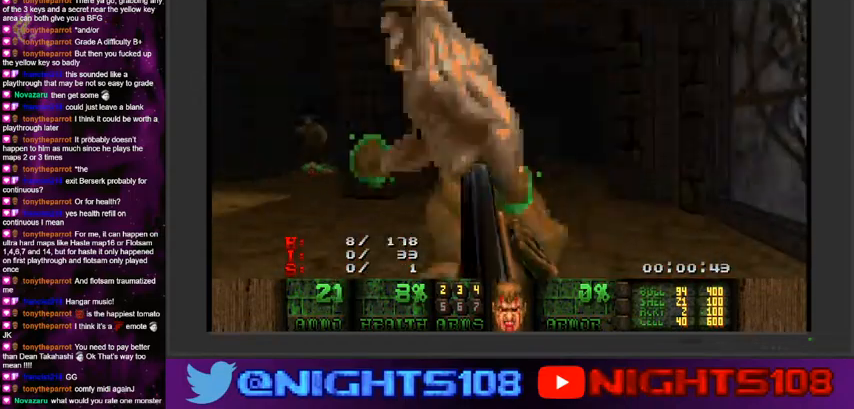
{"keys": ["d", "w"], "mouse": [], "events": [[33, "w", "down"], [66, "d", "down"], [233, "a", "down"], [333, "d", "up"], [466, "a", "up"], [500, "d", "down"]]}
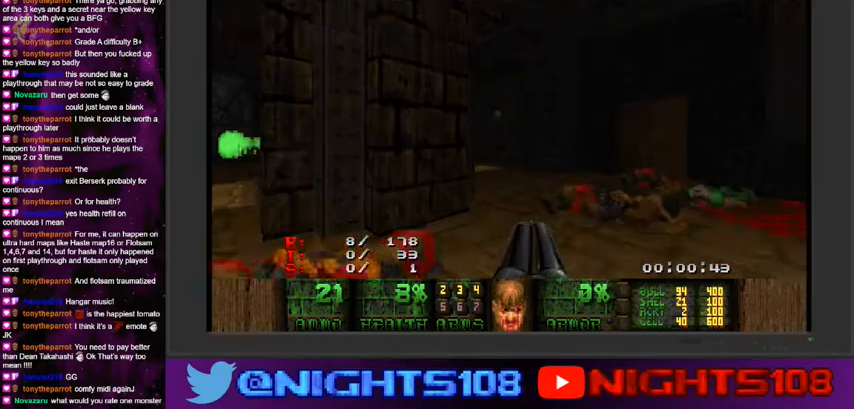
{"keys": ["a", "w"], "mouse": [], "events": [[133, "d", "up"], [466, "a", "down"]]}
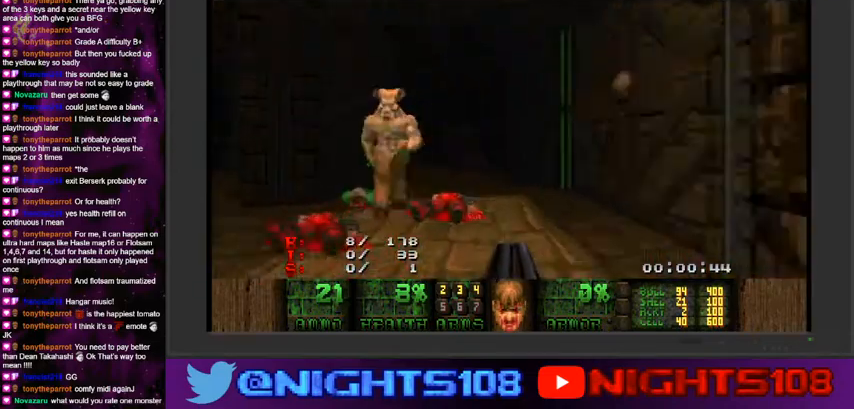
{"keys": ["w"], "mouse": [], "events": [[66, "a", "up"], [100, "d", "down"], [200, "a", "down"], [233, "d", "up"], [366, "a", "up"]]}
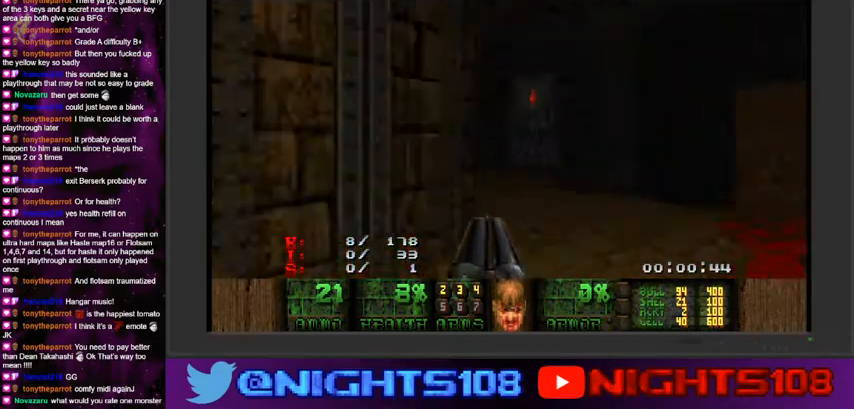
{"keys": ["w"], "mouse": [], "events": [[333, "a", "down"], [466, "a", "up"]]}
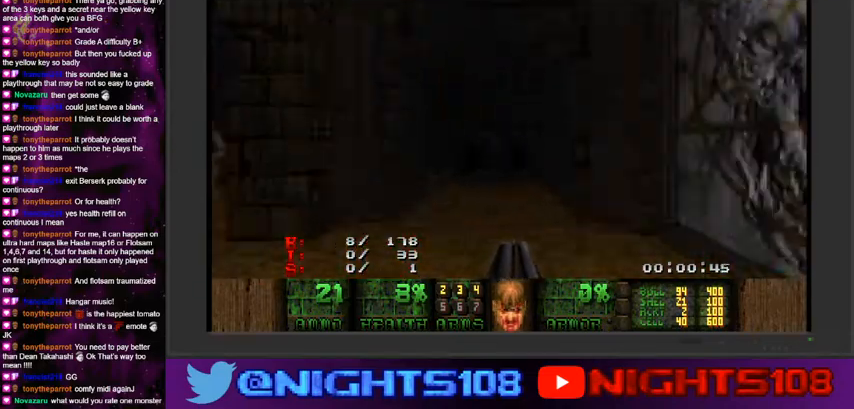
{"keys": [], "mouse": ["left"], "events": [[166, "w", "up"], [233, "f", "down"], [333, "f", "up"], [366, "mouse_left", "down"]]}